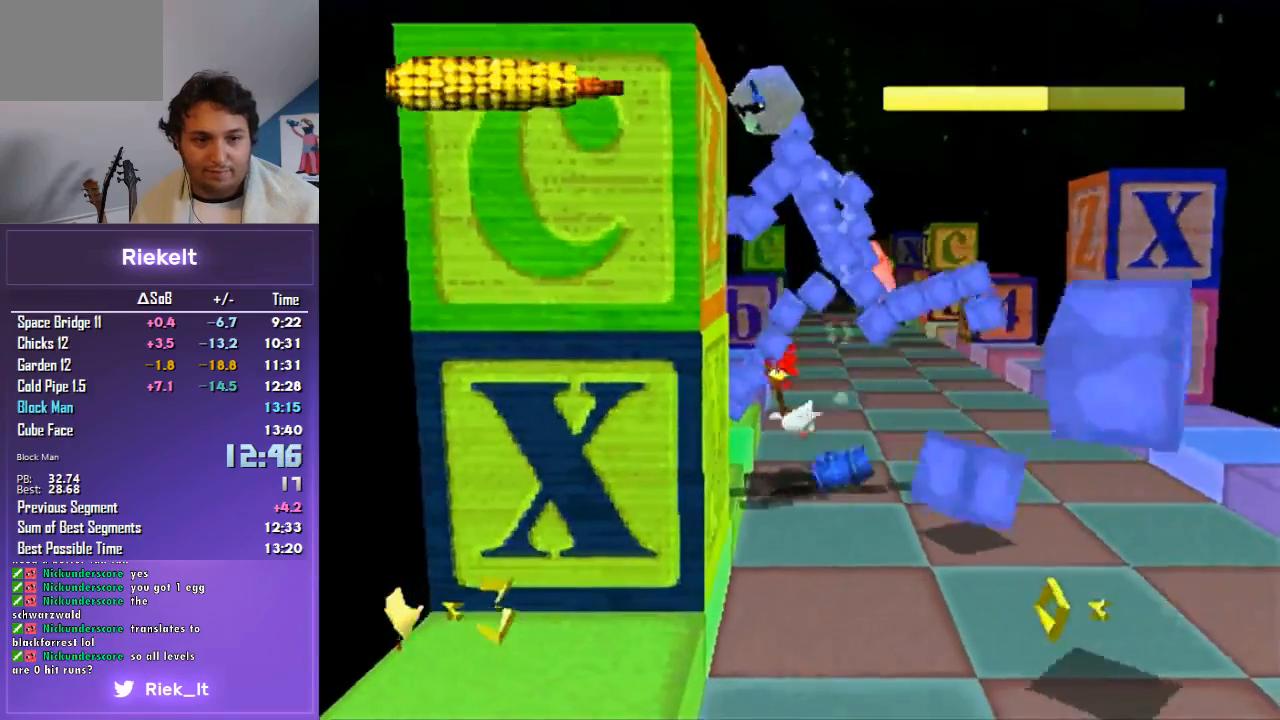
Gameplay with a controller (PlayStation layout); each line is a JSON object with the inputs held at the frame after it. "events" lists button and stick changes between this image and that frame as [ms after this image, input, new state], when the widget could be followed in between. Not read: L2 L3 R2 R3.
{"buttons": ["DPAD_UP", "DPAD_LEFT"], "left_stick": "center", "right_stick": "center", "events": [[100, "CIRCLE", "up"], [167, "CIRCLE", "down"], [300, "CIRCLE", "up"], [300, "CROSS", "up"]]}
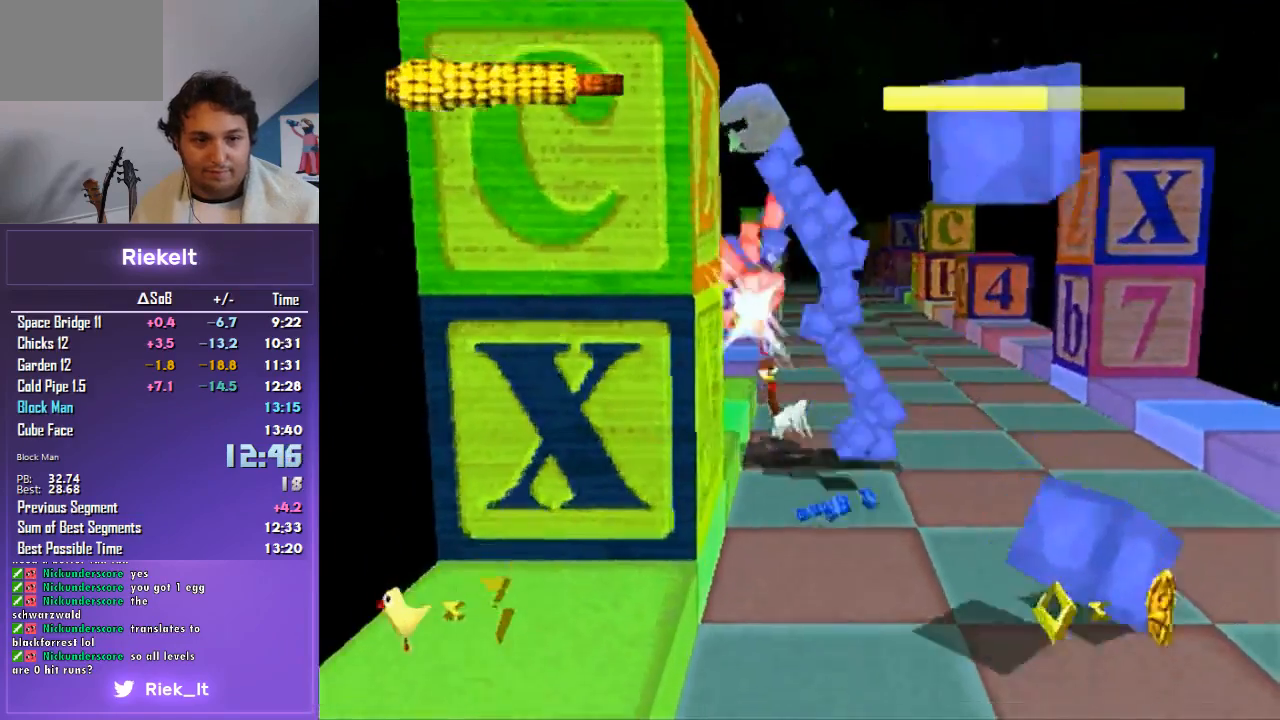
{"buttons": ["CROSS", "CIRCLE", "DPAD_UP", "DPAD_LEFT"], "left_stick": "center", "right_stick": "center", "events": [[133, "CROSS", "down"], [200, "CIRCLE", "down"], [333, "CIRCLE", "up"], [433, "CIRCLE", "down"]]}
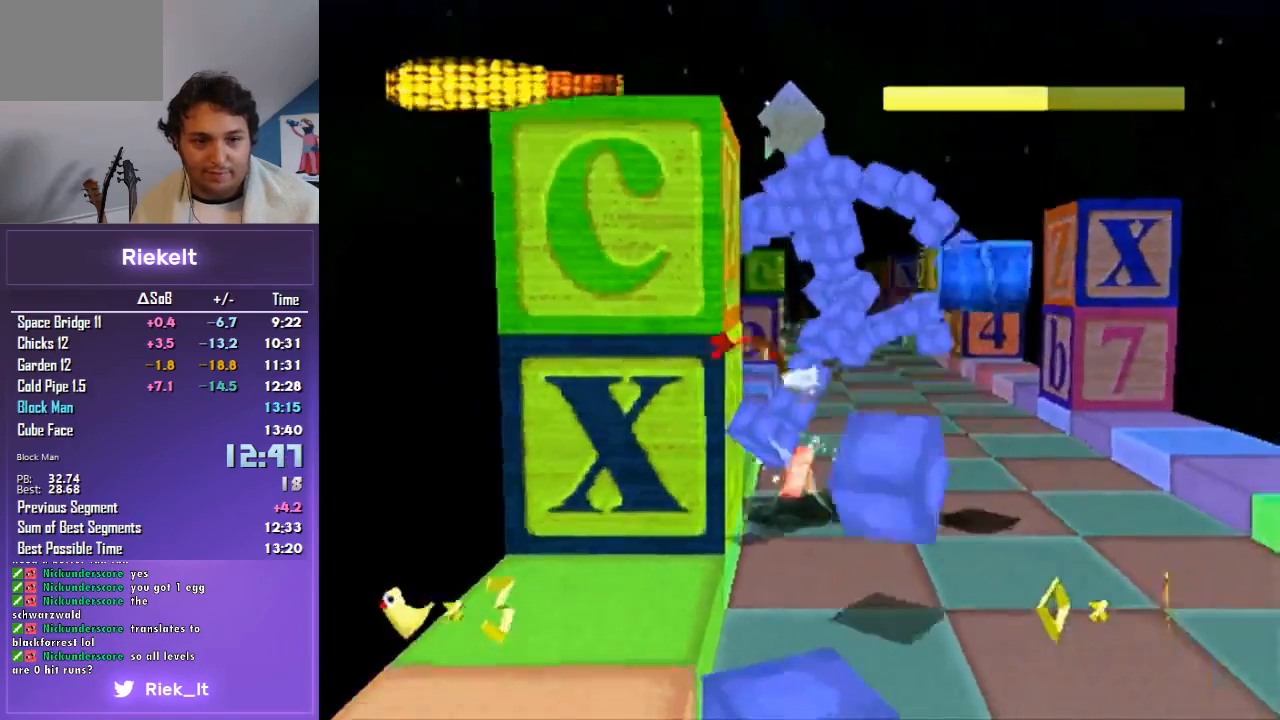
{"buttons": ["CROSS", "DPAD_UP", "DPAD_LEFT"], "left_stick": "center", "right_stick": "center", "events": [[33, "CIRCLE", "up"], [100, "CIRCLE", "down"], [233, "CIRCLE", "up"], [333, "CIRCLE", "down"], [433, "CIRCLE", "up"]]}
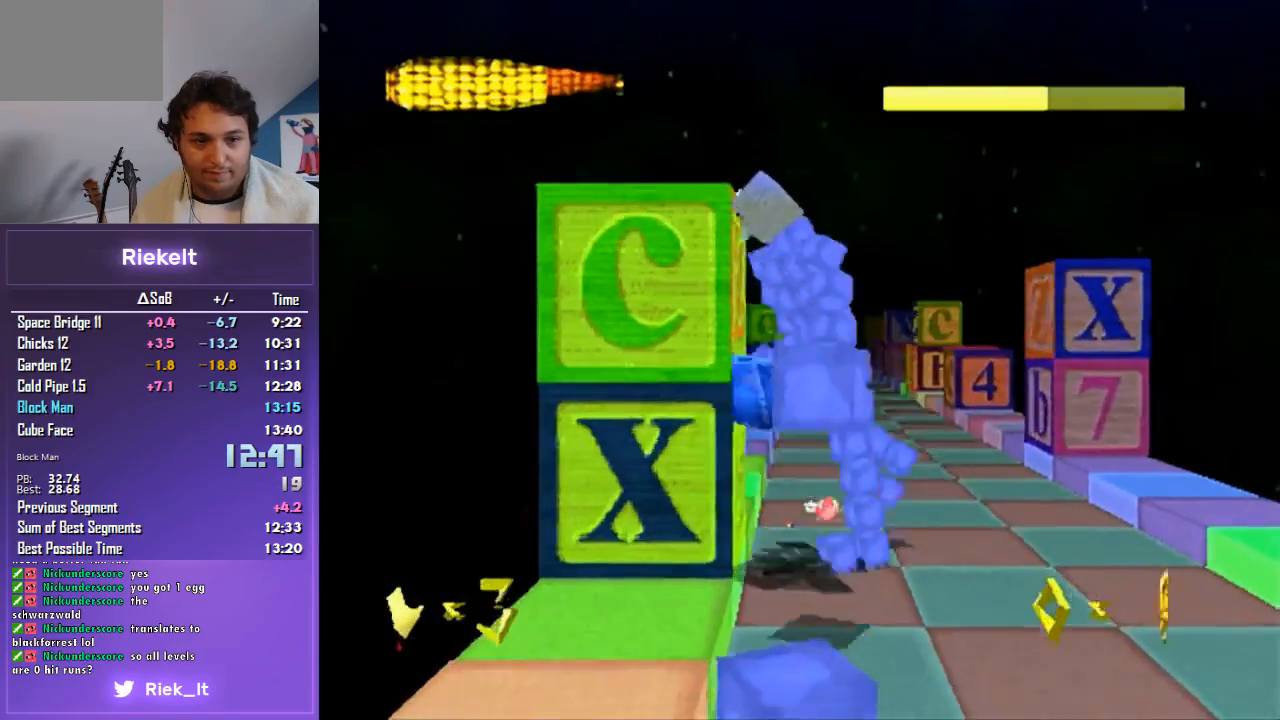
{"buttons": ["CROSS", "CIRCLE", "DPAD_UP", "DPAD_LEFT"], "left_stick": "center", "right_stick": "center", "events": [[33, "CIRCLE", "down"], [133, "CIRCLE", "up"], [200, "CIRCLE", "down"], [300, "CIRCLE", "up"], [400, "CIRCLE", "down"]]}
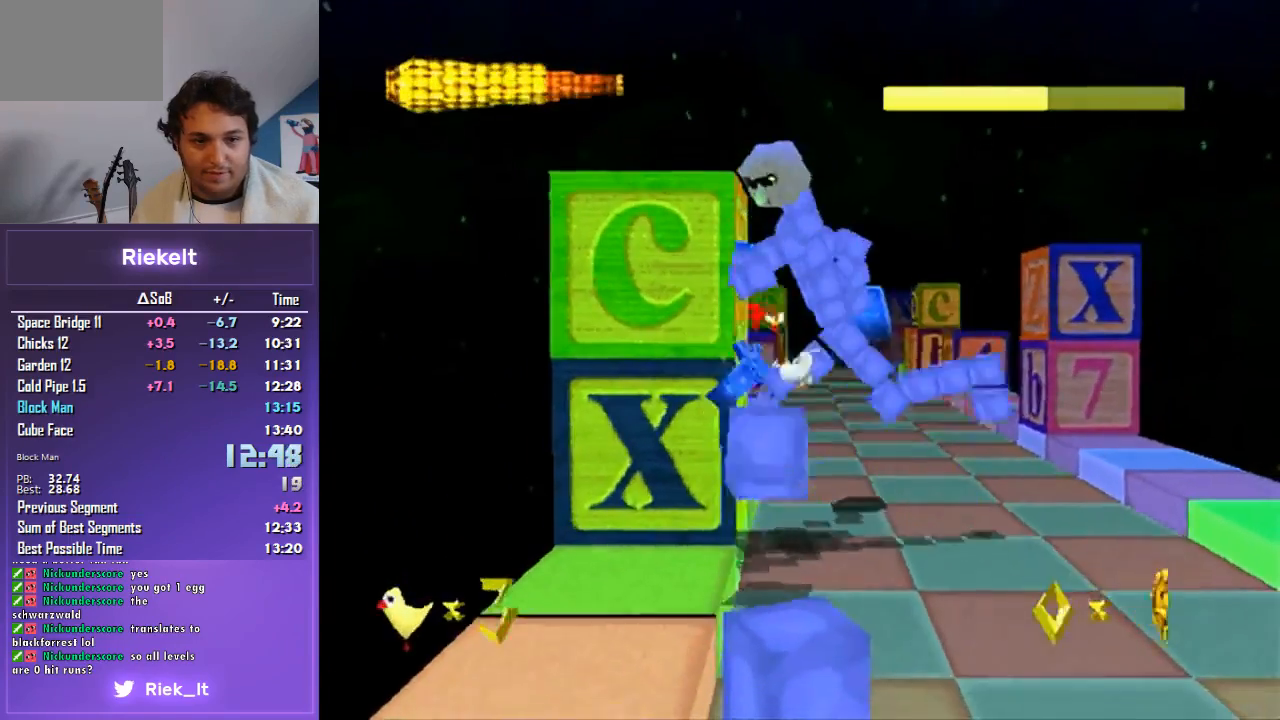
{"buttons": ["CROSS", "CIRCLE", "DPAD_UP", "DPAD_LEFT"], "left_stick": "center", "right_stick": "center", "events": [[33, "CIRCLE", "up"], [100, "CIRCLE", "down"], [200, "CIRCLE", "up"], [300, "CIRCLE", "down"], [400, "CIRCLE", "up"], [500, "CIRCLE", "down"]]}
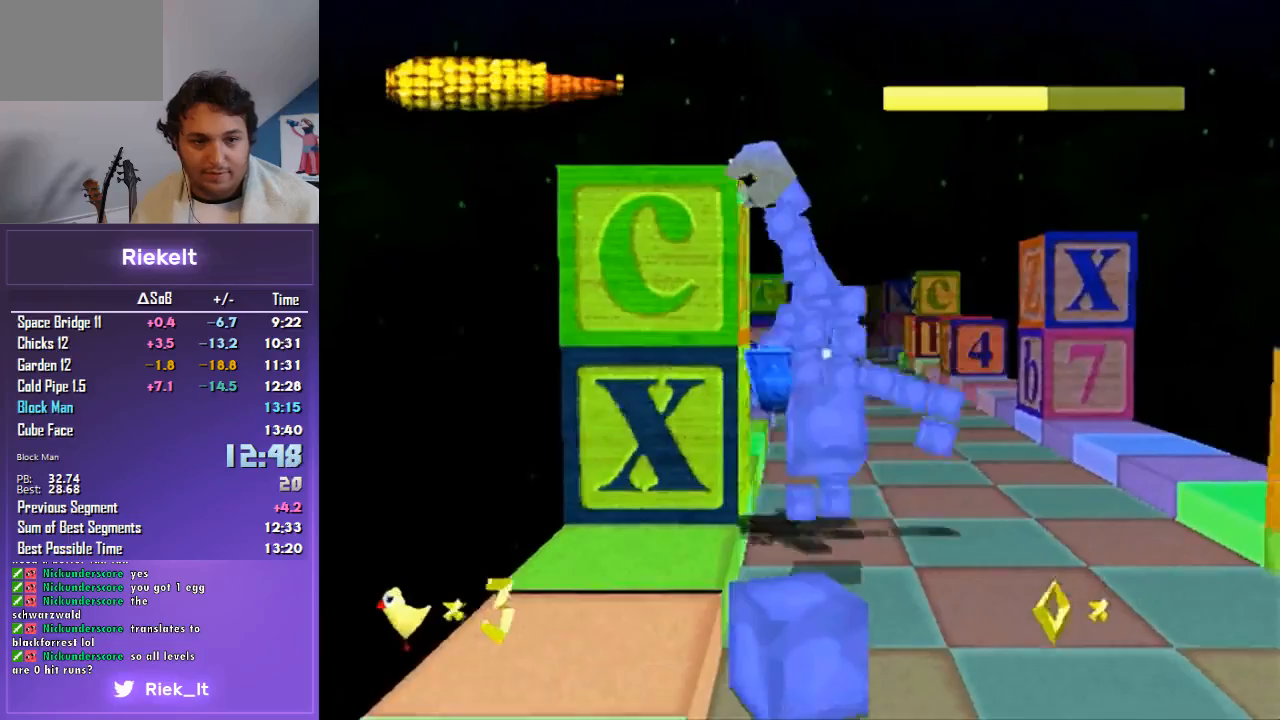
{"buttons": ["CROSS", "DPAD_UP", "DPAD_LEFT"], "left_stick": "center", "right_stick": "center", "events": [[100, "CIRCLE", "up"], [200, "CIRCLE", "down"], [333, "CIRCLE", "up"], [400, "CIRCLE", "down"], [500, "CIRCLE", "up"]]}
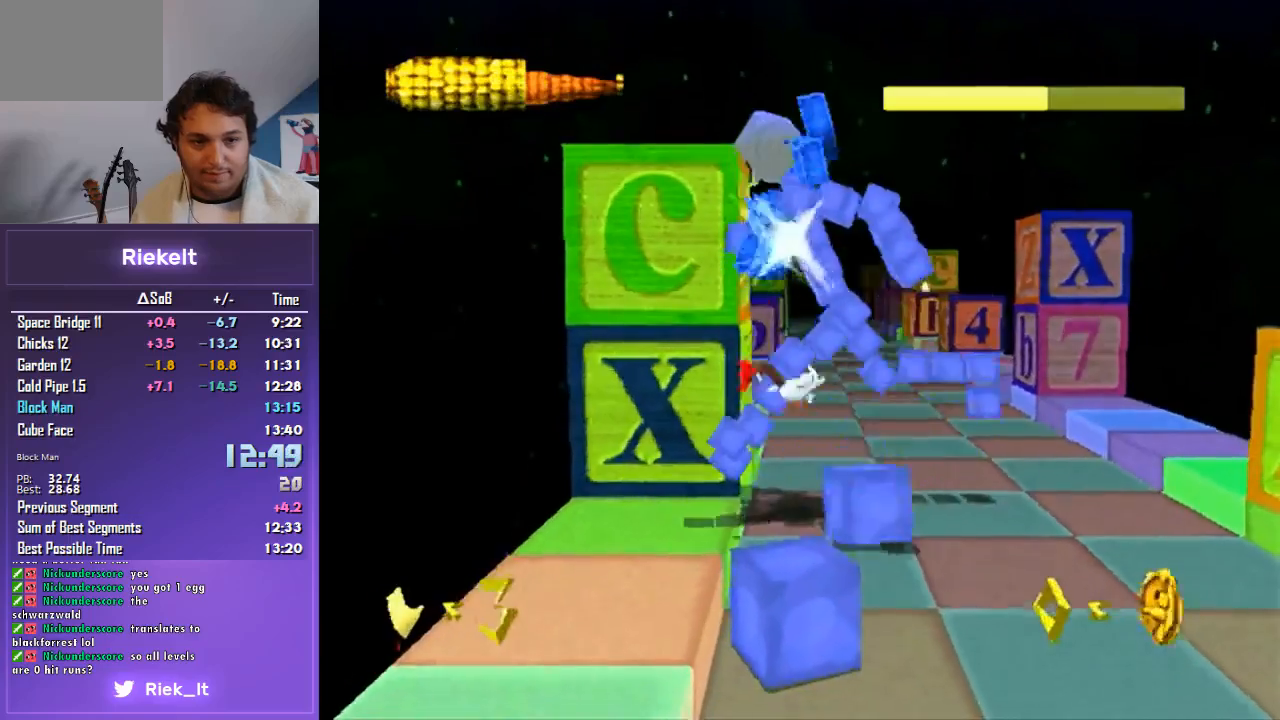
{"buttons": ["CROSS", "CIRCLE", "DPAD_UP", "DPAD_LEFT"], "left_stick": "center", "right_stick": "center", "events": [[100, "CIRCLE", "down"], [233, "CIRCLE", "up"], [300, "CIRCLE", "down"], [400, "CIRCLE", "up"], [500, "CIRCLE", "down"]]}
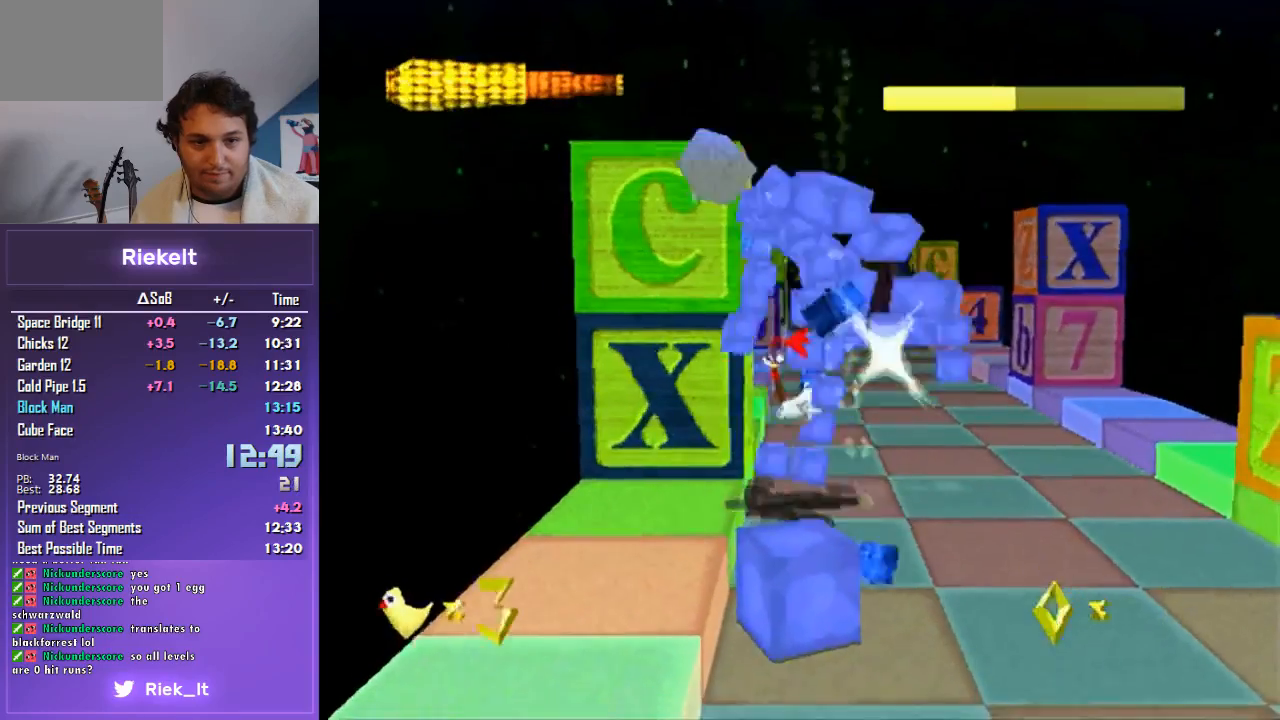
{"buttons": ["CROSS", "DPAD_UP", "DPAD_LEFT"], "left_stick": "center", "right_stick": "center", "events": [[100, "CIRCLE", "up"], [100, "DPAD_UP", "up"], [167, "CIRCLE", "down"], [167, "DPAD_UP", "down"], [300, "CIRCLE", "up"], [367, "CIRCLE", "down"], [467, "CIRCLE", "up"]]}
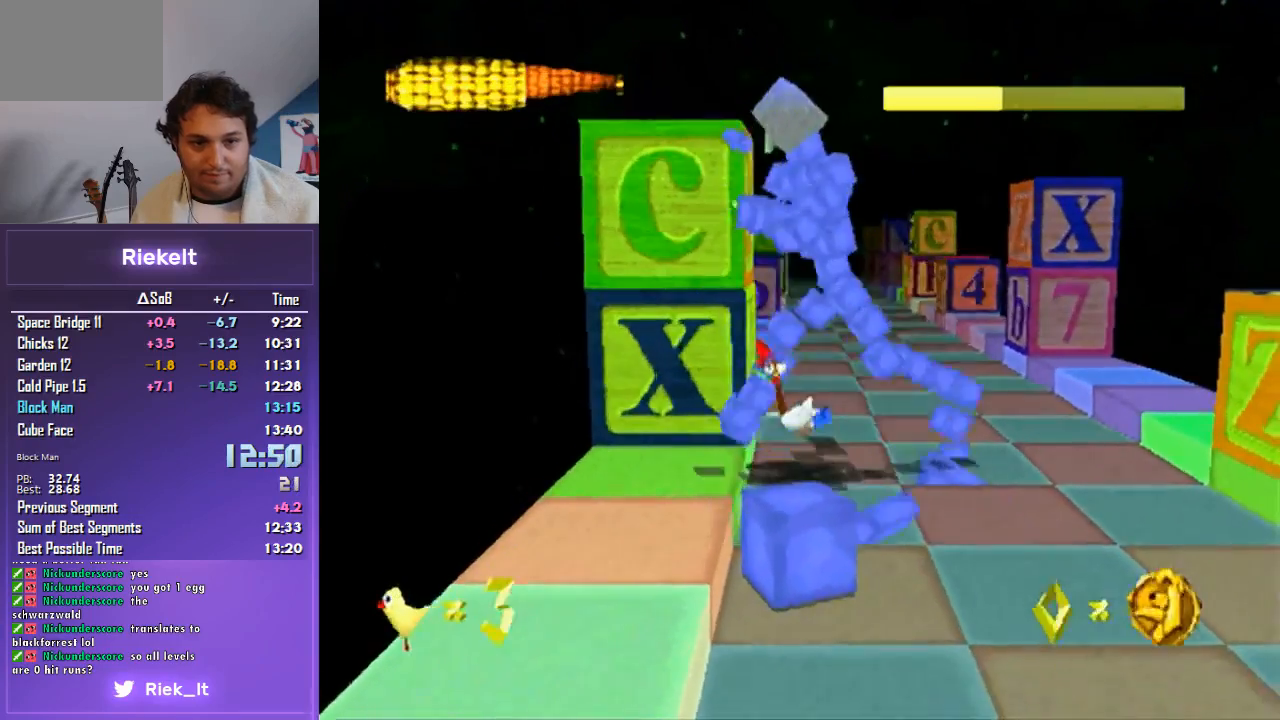
{"buttons": ["CIRCLE", "DPAD_DOWN"], "left_stick": "center", "right_stick": "center", "events": [[33, "CIRCLE", "down"], [133, "CROSS", "up"], [133, "DPAD_UP", "up"], [200, "CIRCLE", "up"], [200, "DPAD_DOWN", "down"], [200, "DPAD_LEFT", "up"], [433, "CIRCLE", "down"]]}
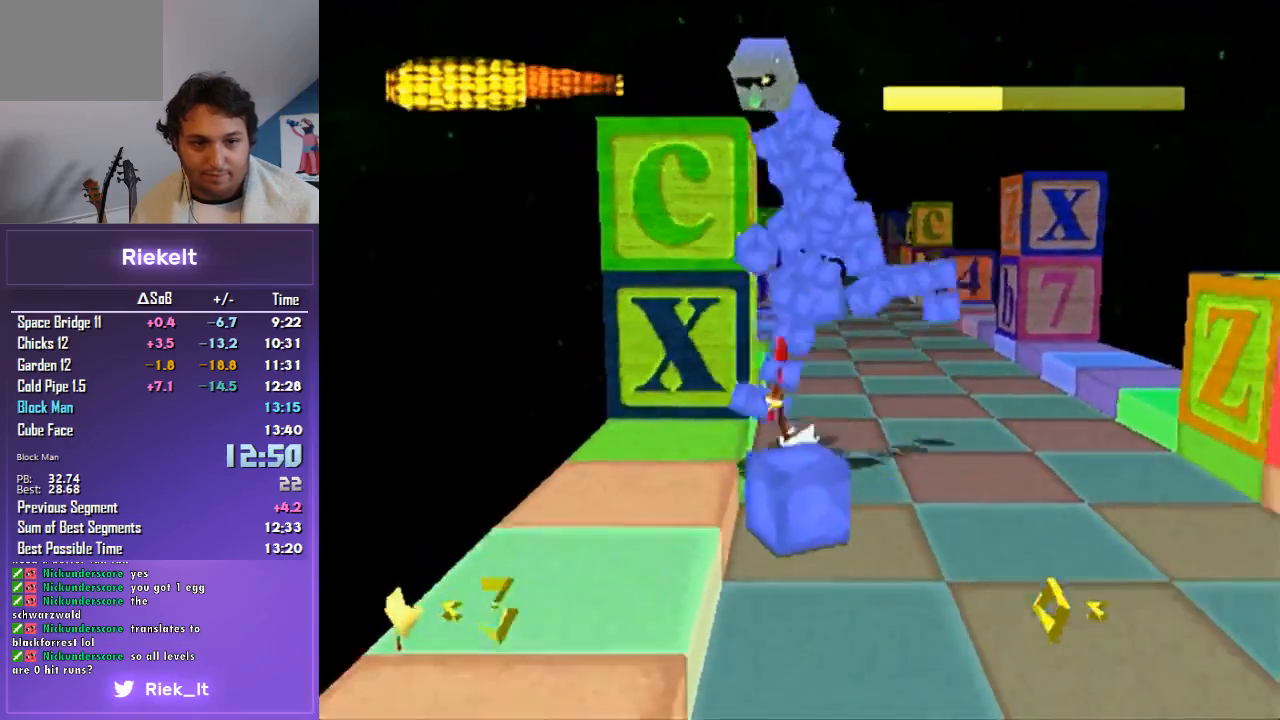
{"buttons": ["DPAD_UP", "DPAD_LEFT"], "left_stick": "center", "right_stick": "center", "events": [[33, "CIRCLE", "up"], [100, "CIRCLE", "down"], [200, "CIRCLE", "up"], [233, "DPAD_DOWN", "up"], [300, "DPAD_LEFT", "down"], [300, "DPAD_UP", "down"]]}
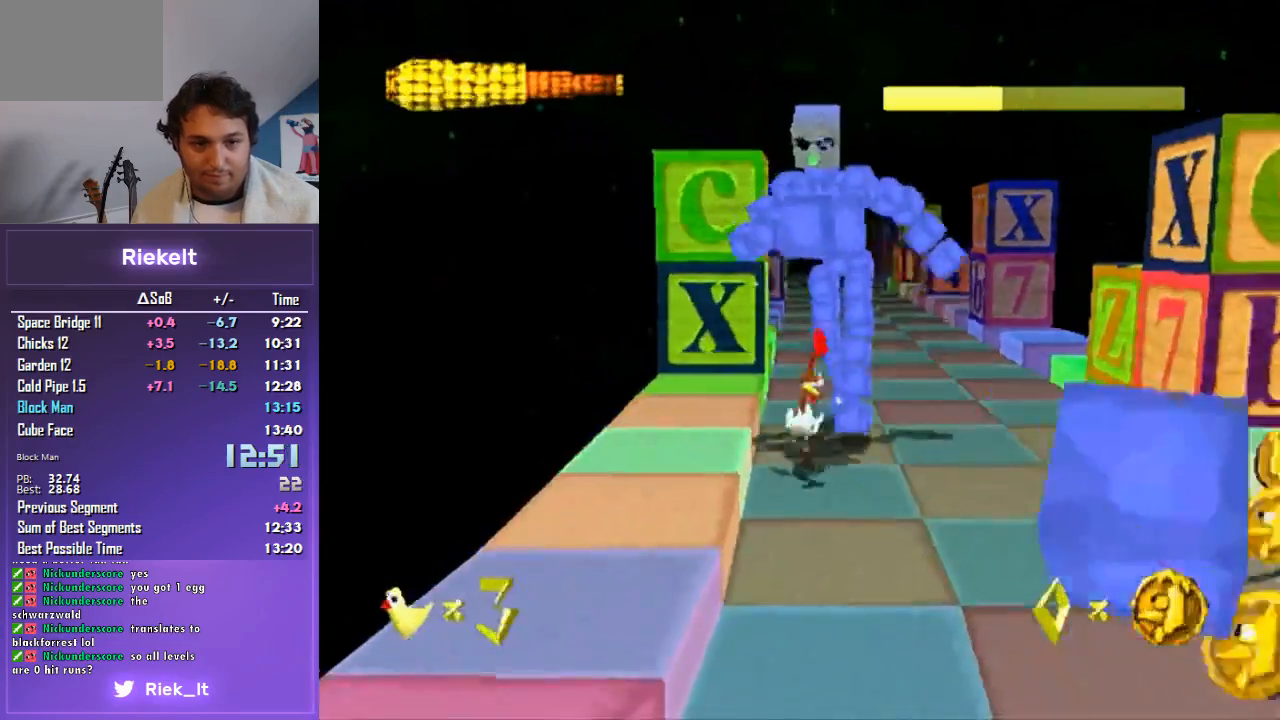
{"buttons": ["CROSS", "DPAD_UP"], "left_stick": "center", "right_stick": "center", "events": [[33, "CROSS", "down"], [167, "CIRCLE", "down"], [300, "CIRCLE", "up"], [367, "CIRCLE", "down"], [367, "DPAD_LEFT", "up"], [500, "CIRCLE", "up"]]}
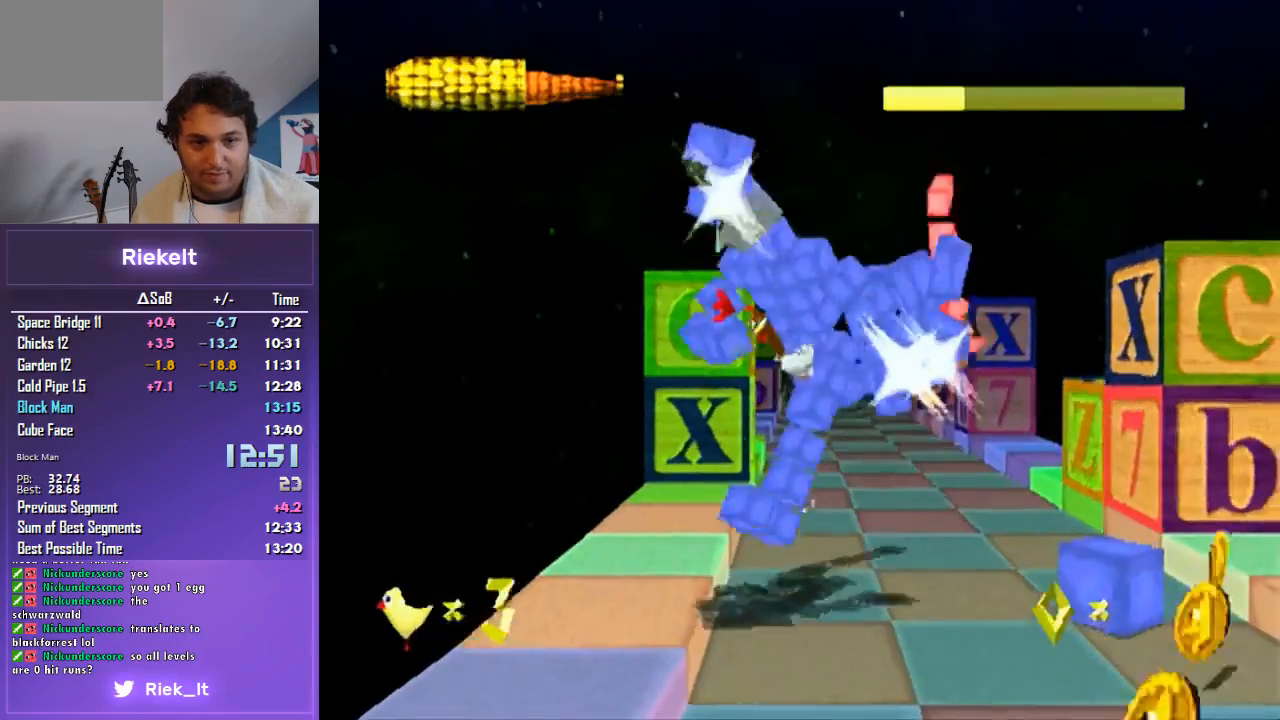
{"buttons": ["CROSS", "CIRCLE", "DPAD_UP", "DPAD_RIGHT"], "left_stick": "center", "right_stick": "center", "events": [[67, "CIRCLE", "down"], [167, "CIRCLE", "up"], [167, "DPAD_LEFT", "down"], [267, "CIRCLE", "down"], [367, "CIRCLE", "up"], [367, "DPAD_LEFT", "up"], [467, "CIRCLE", "down"], [467, "DPAD_RIGHT", "down"]]}
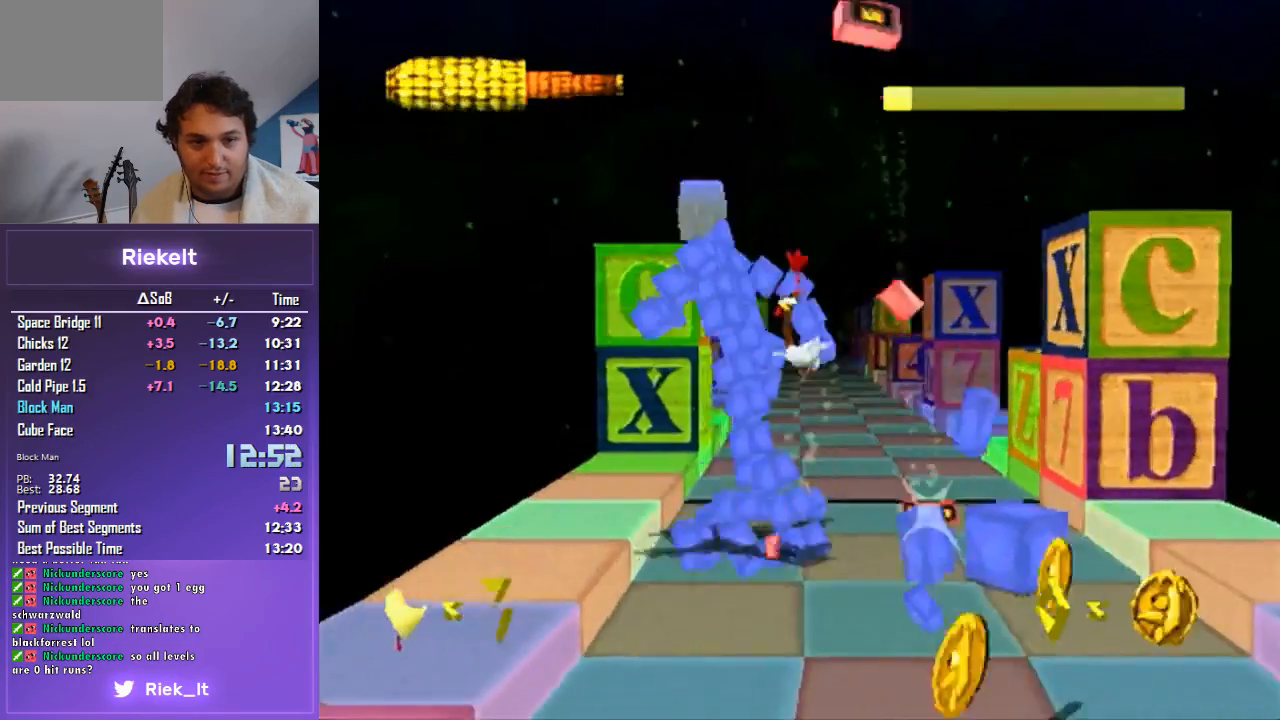
{"buttons": ["CIRCLE", "DPAD_UP", "DPAD_RIGHT"], "left_stick": "center", "right_stick": "center", "events": [[67, "CIRCLE", "up"], [167, "CIRCLE", "down"], [233, "CROSS", "up"], [300, "CIRCLE", "up"], [467, "CIRCLE", "down"]]}
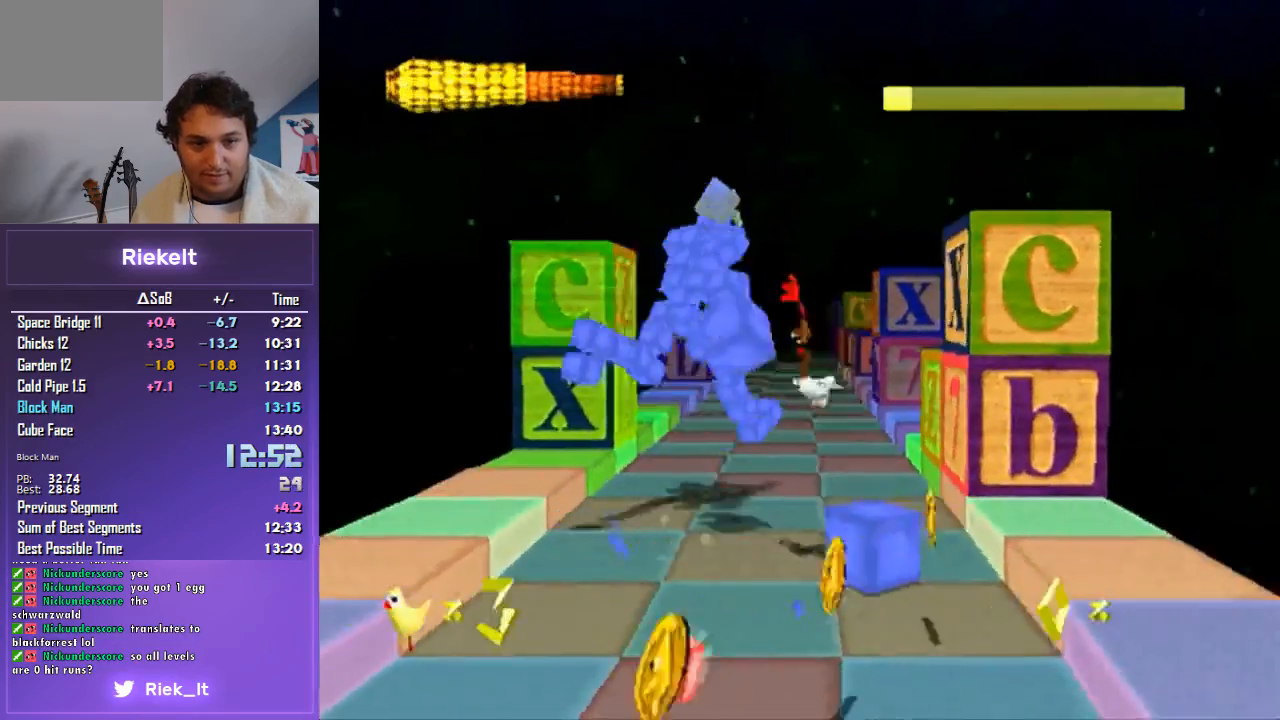
{"buttons": ["DPAD_UP", "DPAD_LEFT"], "left_stick": "center", "right_stick": "center", "events": [[67, "CIRCLE", "up"], [100, "DPAD_RIGHT", "up"], [167, "CIRCLE", "down"], [200, "DPAD_LEFT", "down"], [233, "CIRCLE", "up"], [333, "CIRCLE", "down"], [433, "CIRCLE", "up"]]}
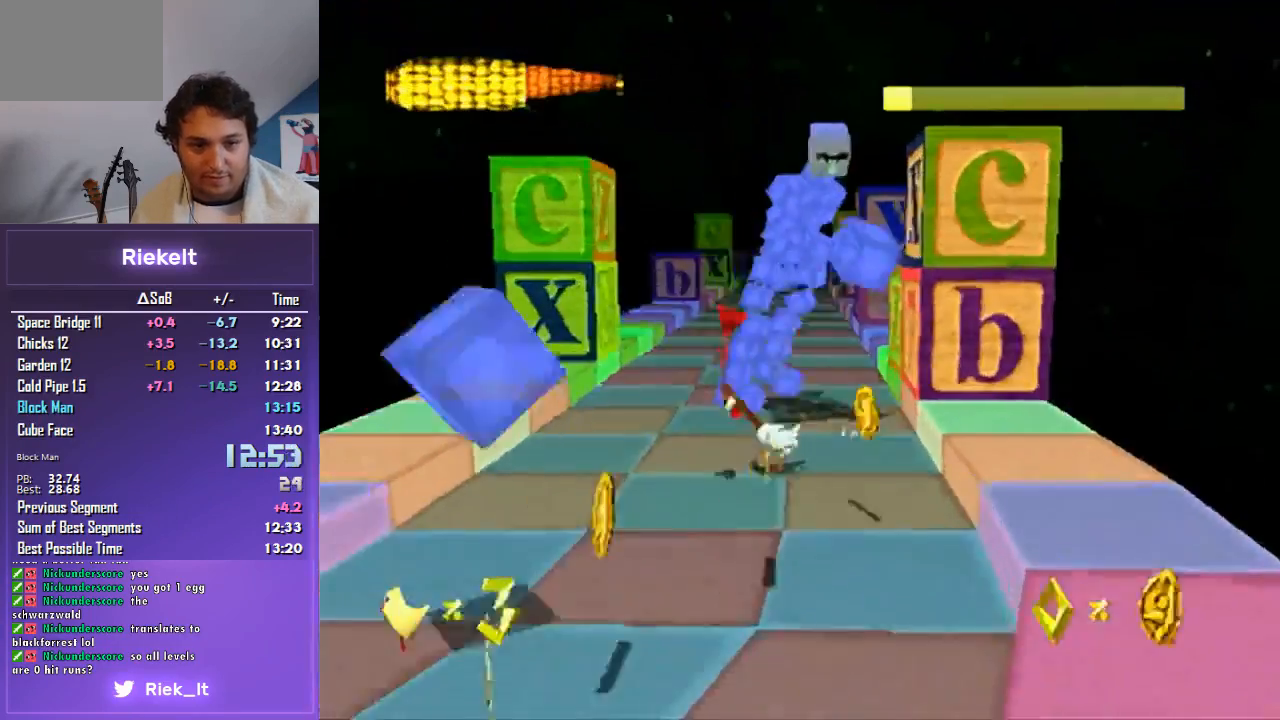
{"buttons": ["CROSS", "DPAD_UP", "DPAD_RIGHT"], "left_stick": "center", "right_stick": "center", "events": [[67, "CROSS", "down"], [100, "DPAD_LEFT", "up"], [233, "DPAD_RIGHT", "down"]]}
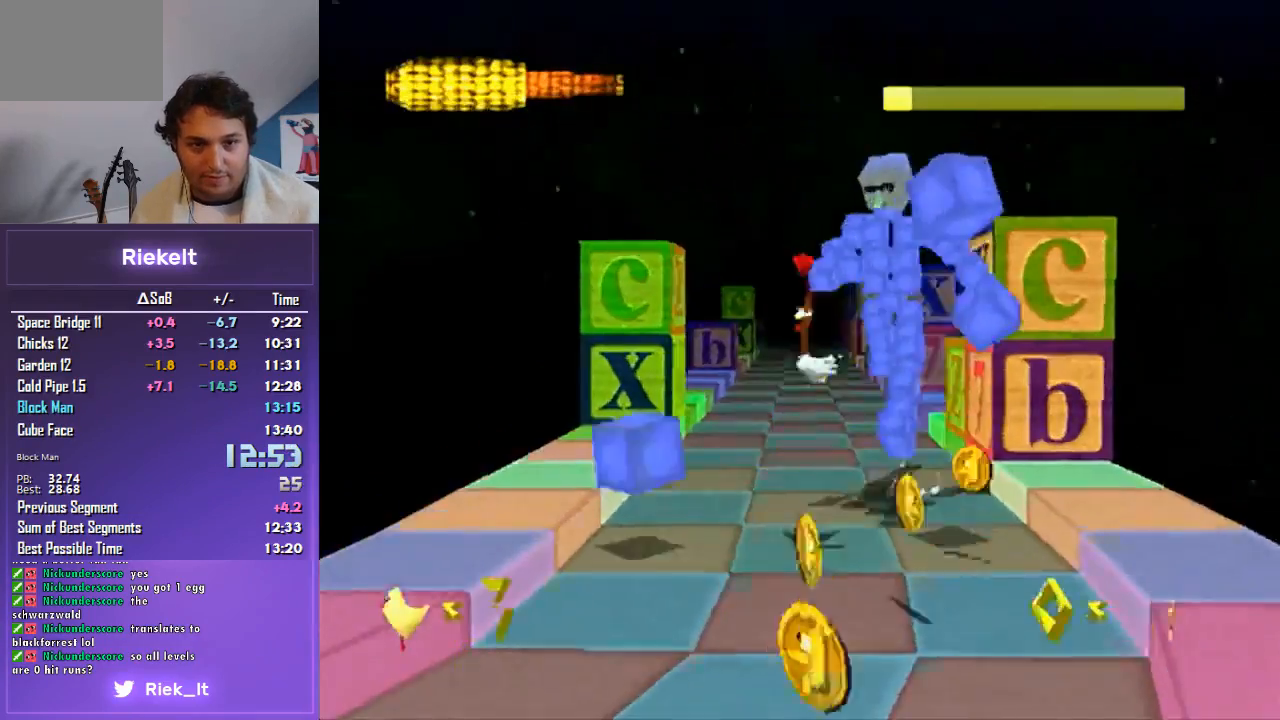
{"buttons": ["CROSS", "DPAD_UP"], "left_stick": "center", "right_stick": "center", "events": [[33, "DPAD_RIGHT", "up"], [67, "CIRCLE", "down"], [167, "CIRCLE", "up"], [233, "DPAD_LEFT", "down"], [267, "CIRCLE", "down"], [333, "CIRCLE", "up"], [400, "DPAD_LEFT", "up"]]}
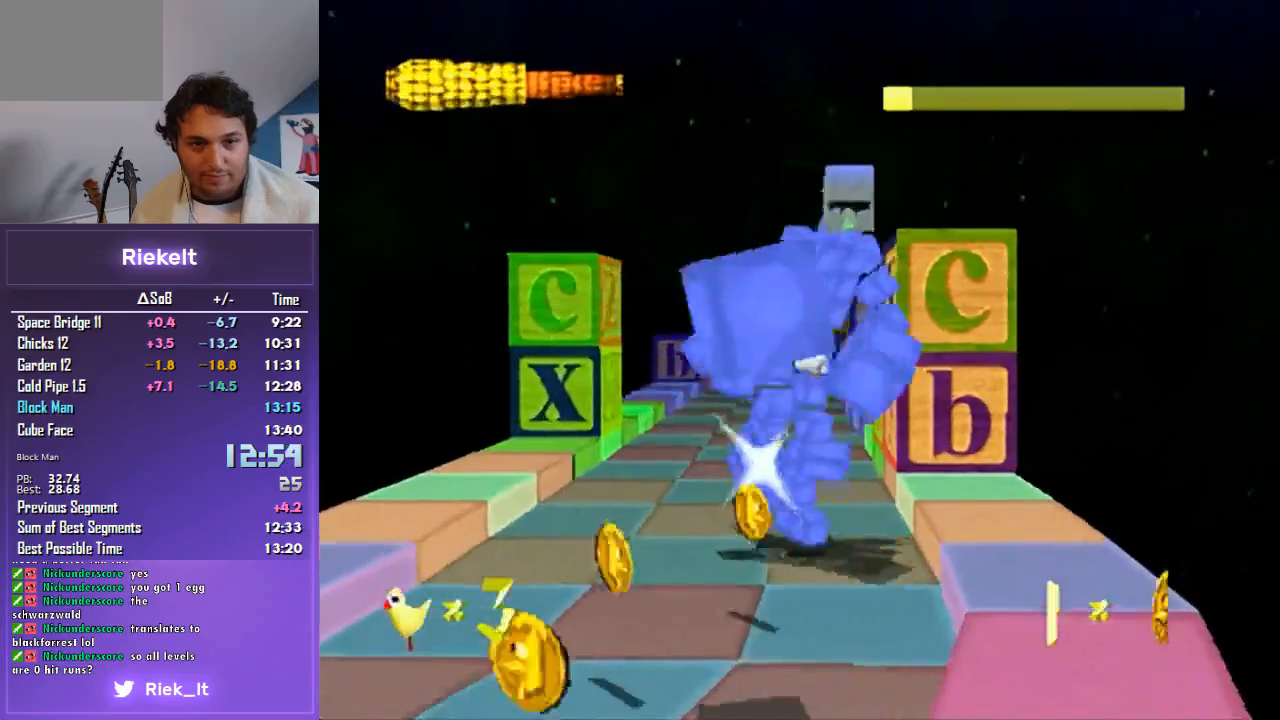
{"buttons": ["CROSS", "CIRCLE", "DPAD_UP"], "left_stick": "center", "right_stick": "center", "events": [[100, "CIRCLE", "down"], [233, "CIRCLE", "up"], [300, "CIRCLE", "down"], [400, "CIRCLE", "up"], [500, "CIRCLE", "down"]]}
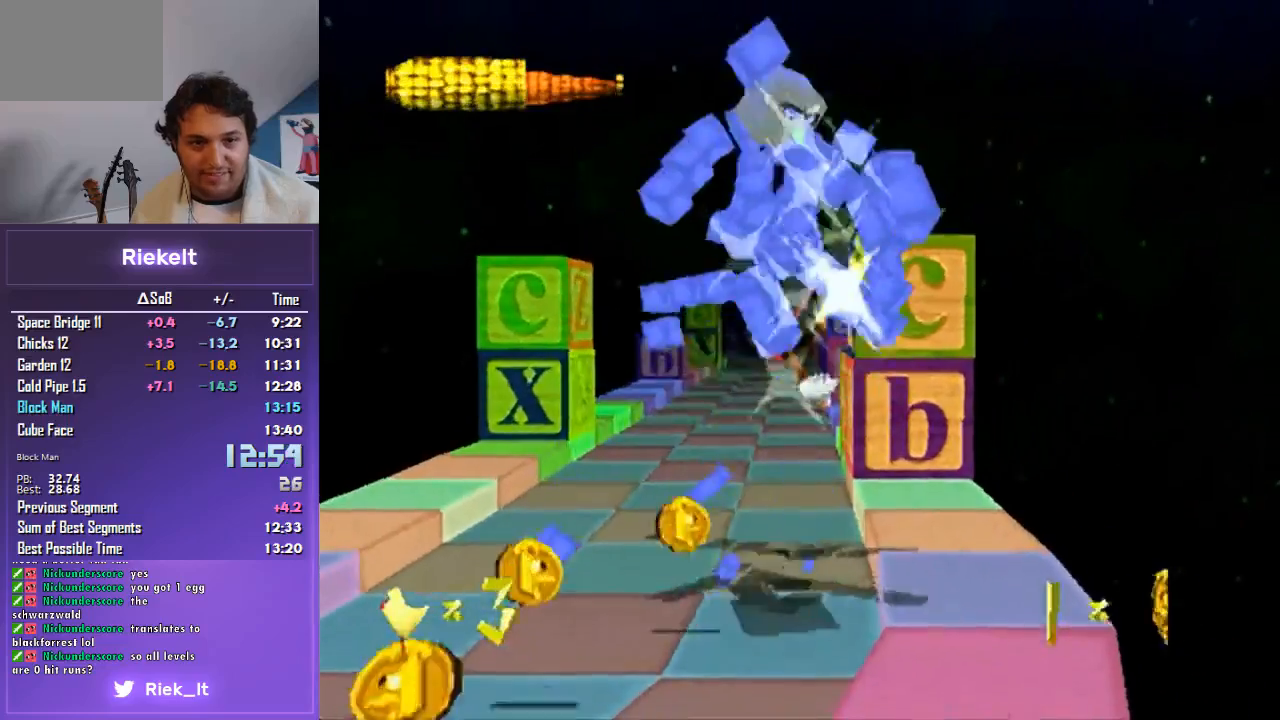
{"buttons": ["DPAD_DOWN"], "left_stick": "center", "right_stick": "center", "events": [[100, "CIRCLE", "up"], [133, "CROSS", "up"], [133, "DPAD_LEFT", "down"], [200, "DPAD_UP", "up"], [467, "DPAD_DOWN", "down"], [500, "DPAD_LEFT", "up"]]}
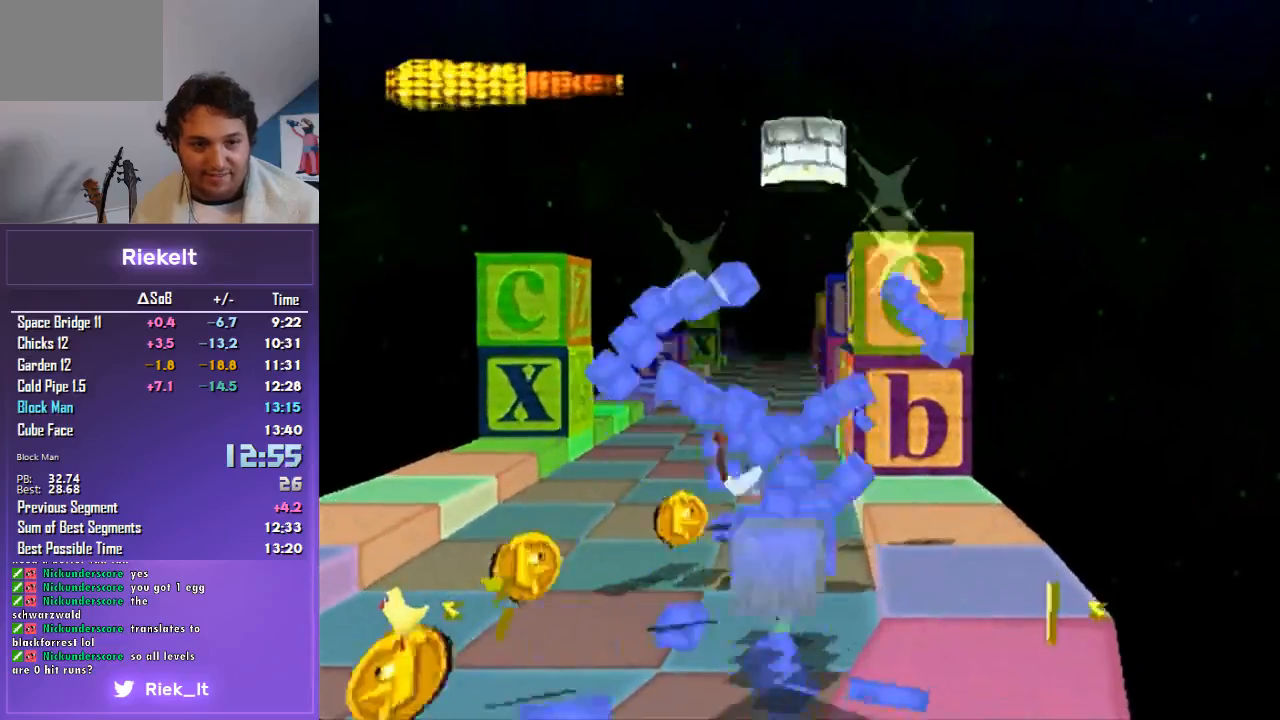
{"buttons": ["R1"], "left_stick": "down-right", "right_stick": "center", "events": [[100, "R1", "down"], [333, "DPAD_DOWN", "up"], [467, "left_stick", "down-right"]]}
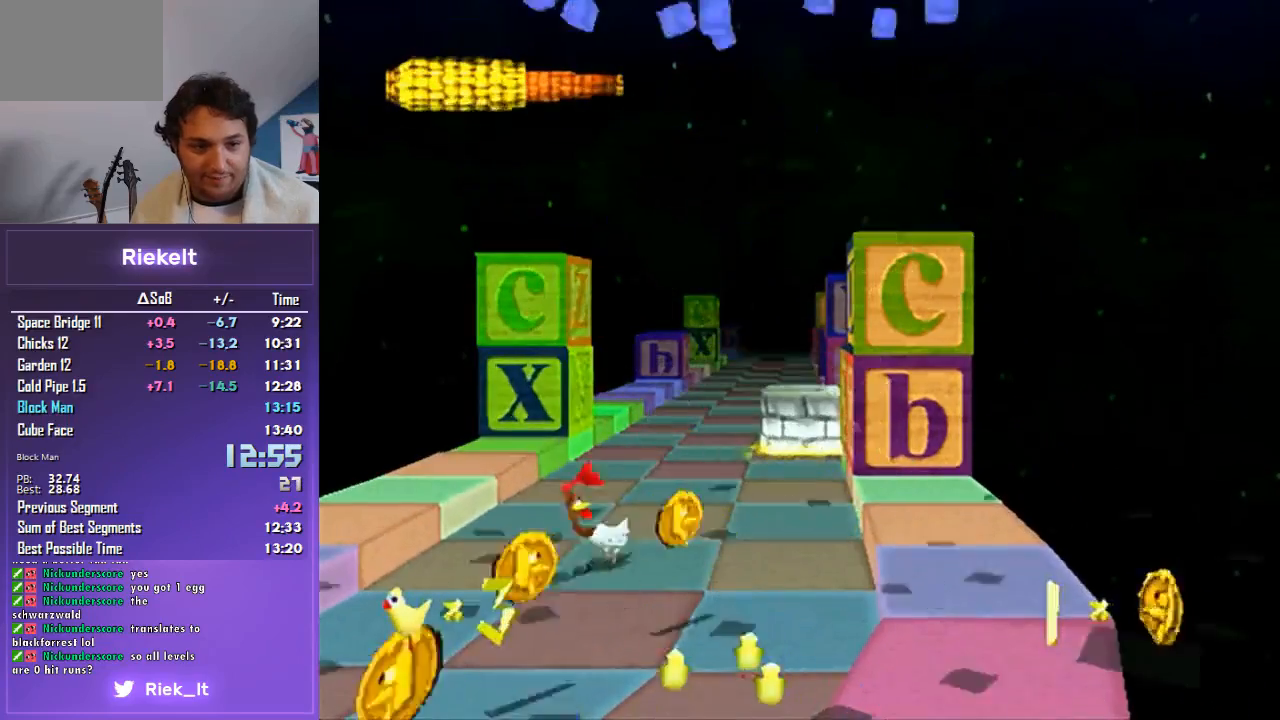
{"buttons": ["R1"], "left_stick": "right", "right_stick": "center", "events": [[467, "left_stick", "right"]]}
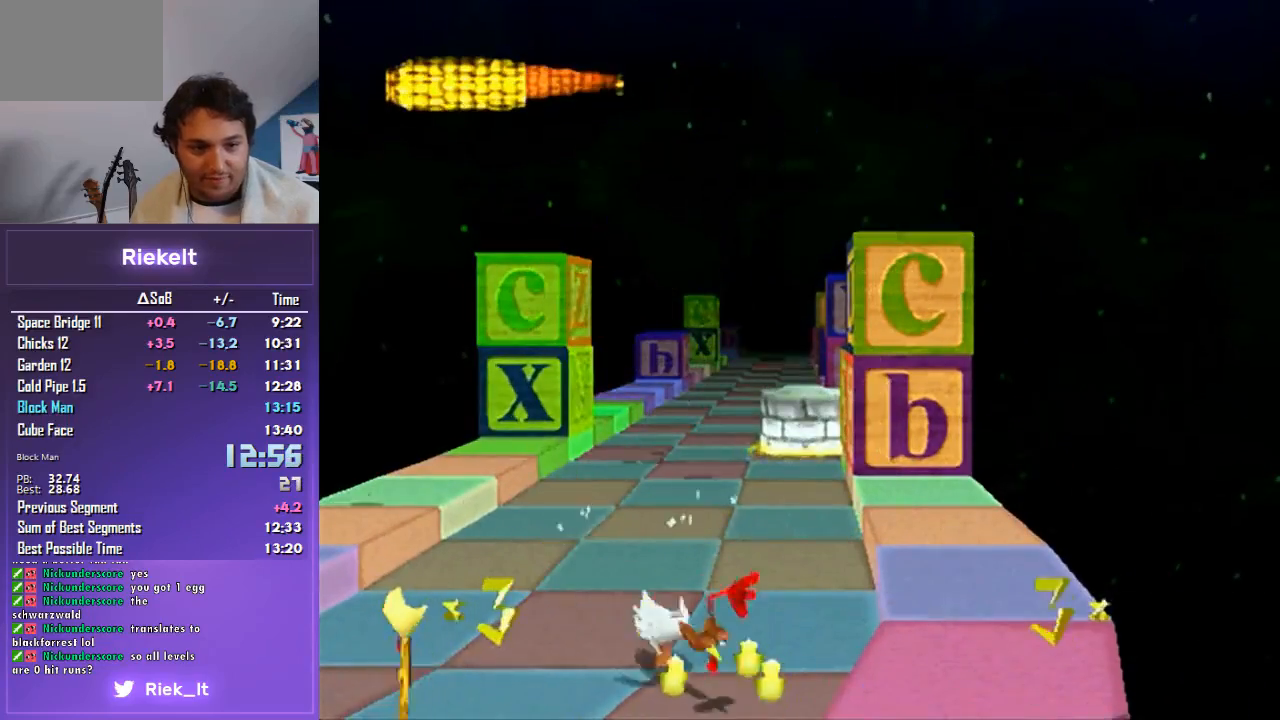
{"buttons": ["R1"], "left_stick": "up", "right_stick": "center", "events": [[33, "left_stick", "up-right"], [100, "left_stick", "up"]]}
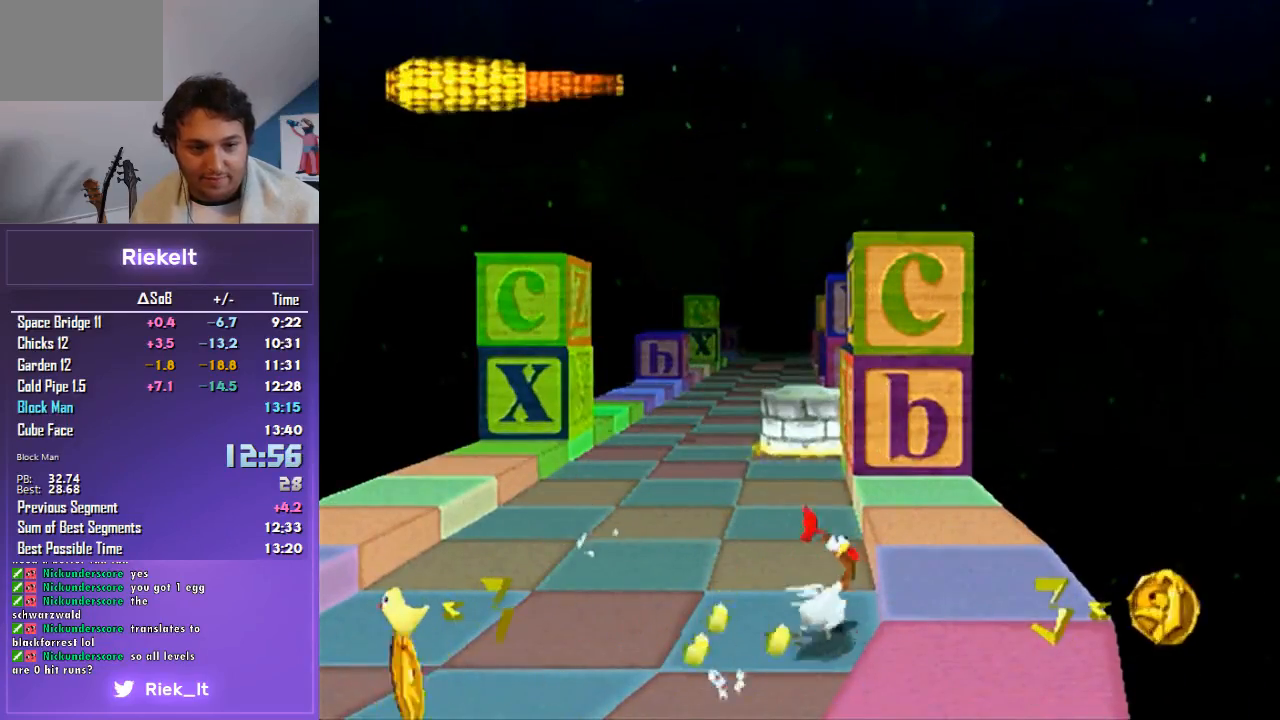
{"buttons": ["R1"], "left_stick": "up", "right_stick": "center", "events": []}
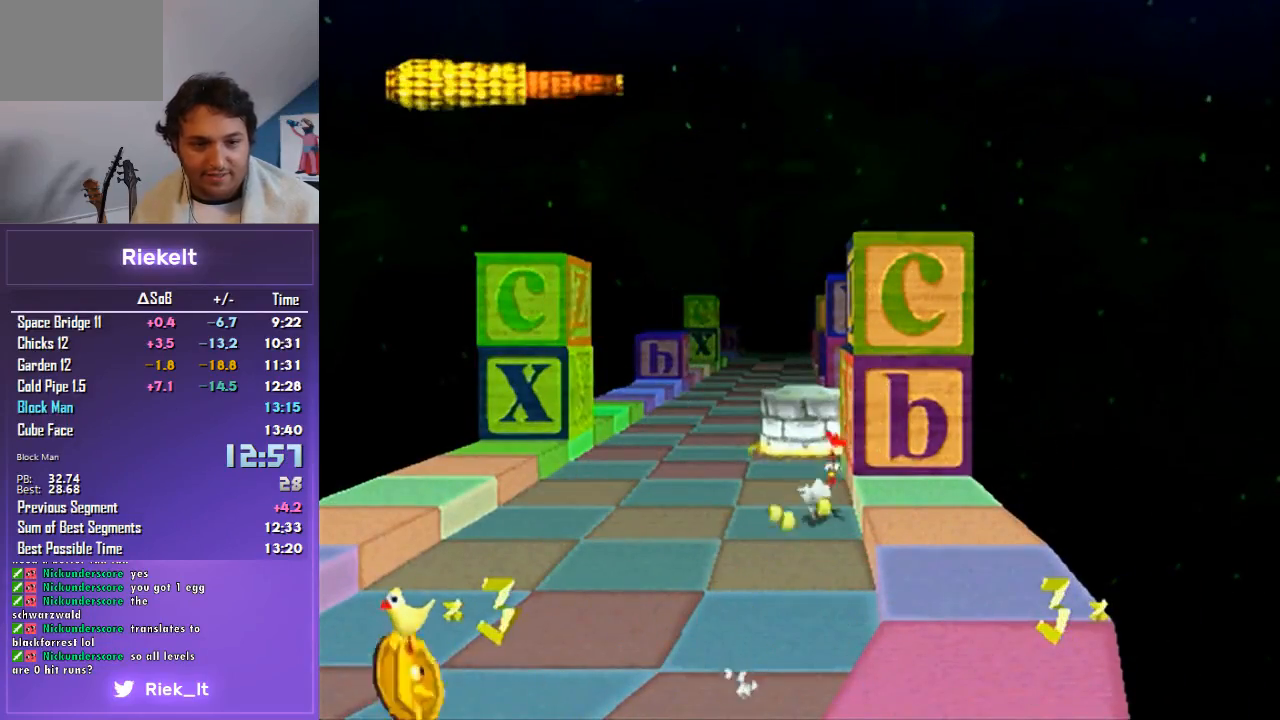
{"buttons": [], "left_stick": "up", "right_stick": "center", "events": [[267, "R1", "up"]]}
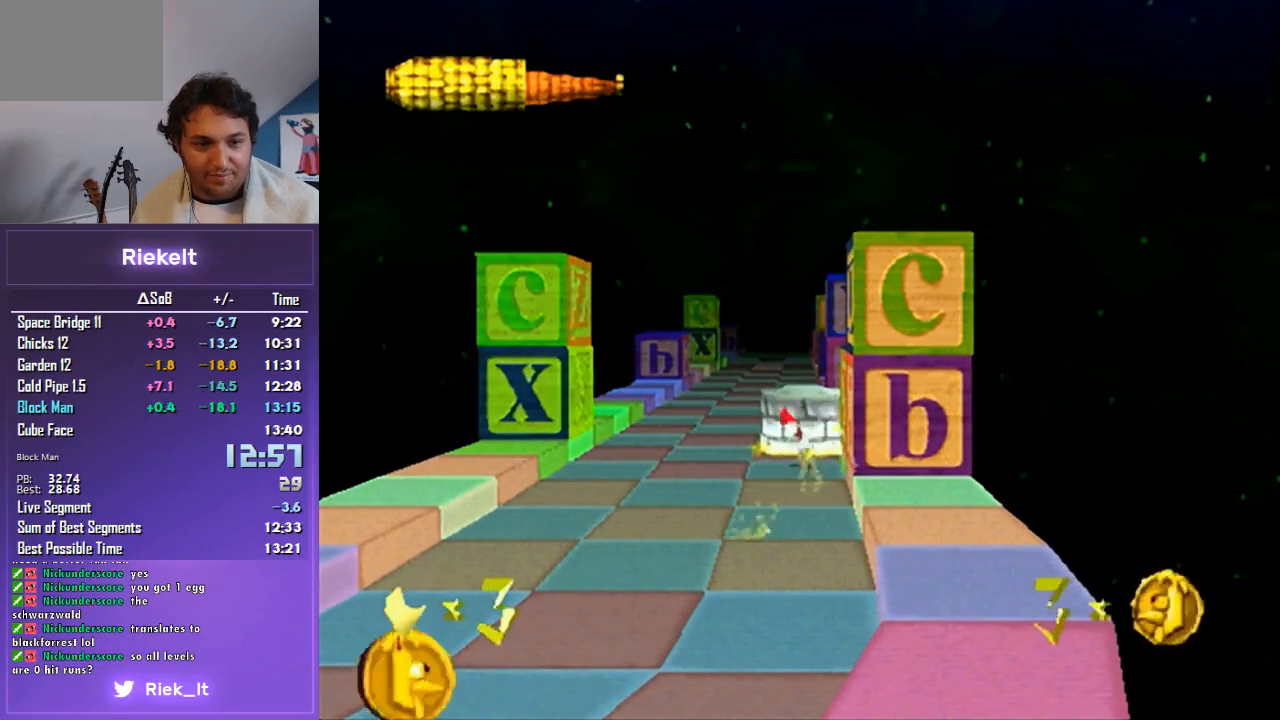
{"buttons": [], "left_stick": "up", "right_stick": "center", "events": [[33, "left_stick", "center"], [167, "CROSS", "down"], [367, "CROSS", "up"], [400, "left_stick", "up"]]}
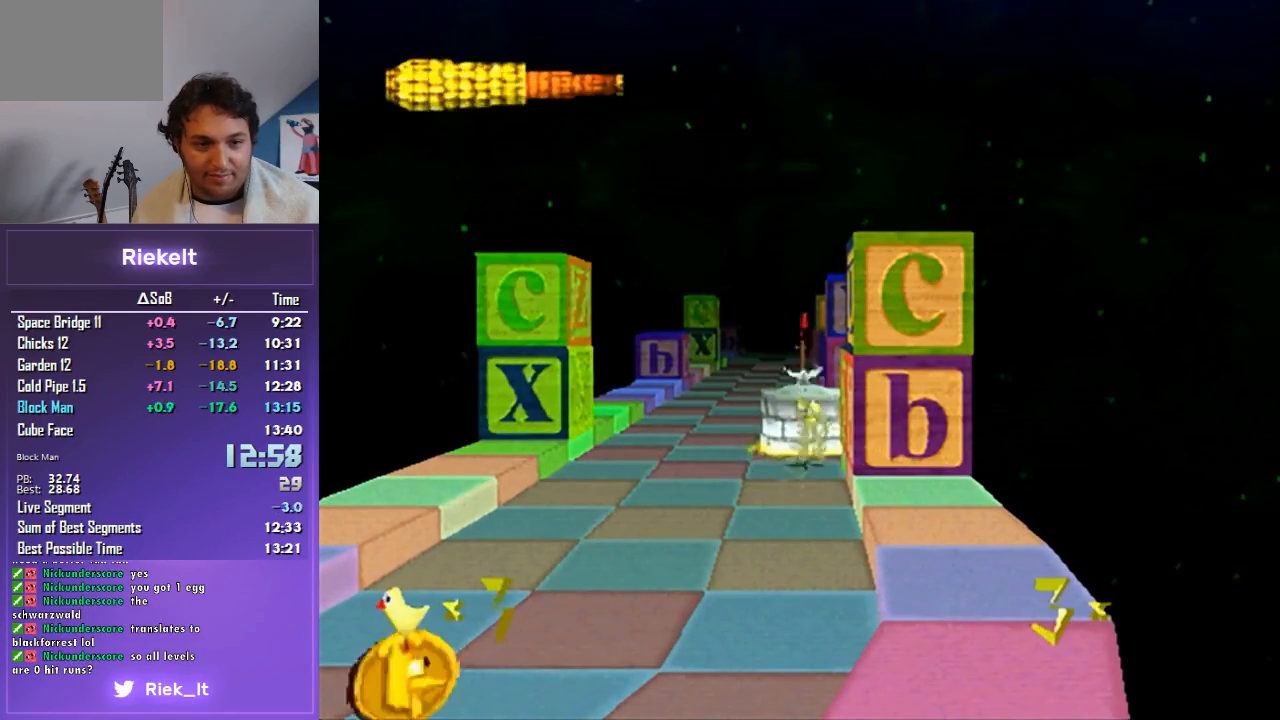
{"buttons": [], "left_stick": "center", "right_stick": "center", "events": [[33, "left_stick", "center"]]}
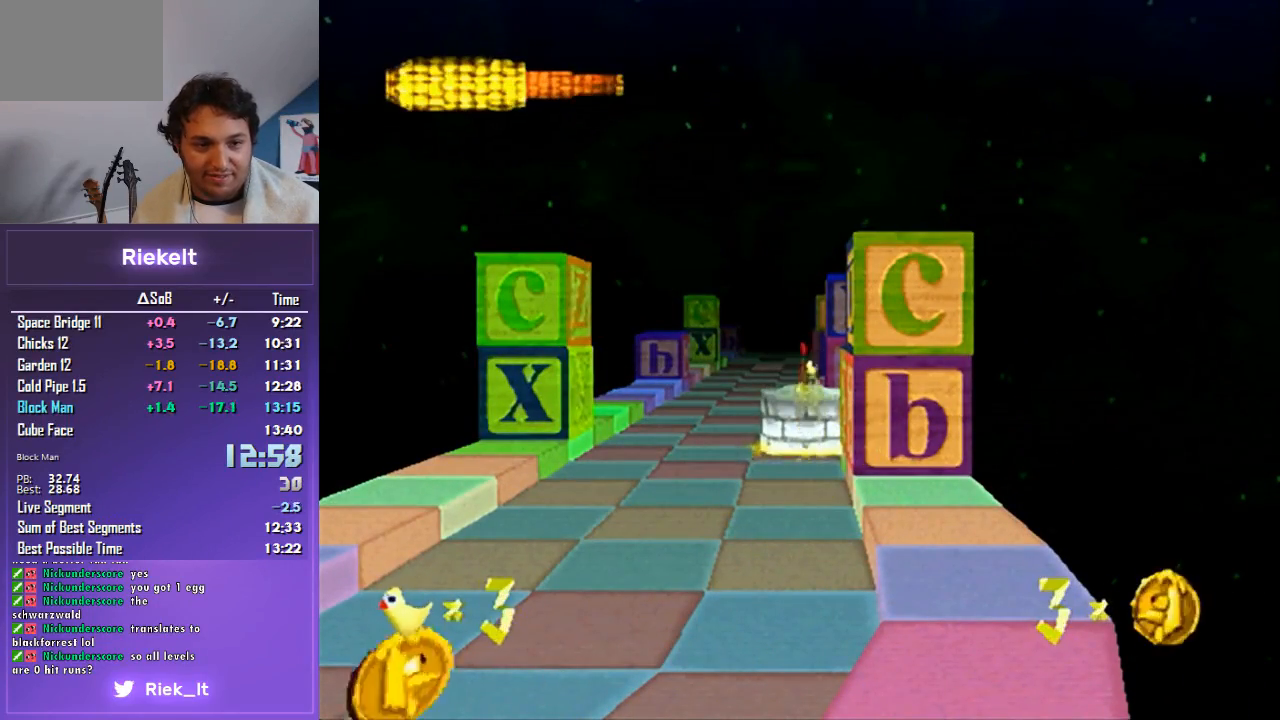
{"buttons": [], "left_stick": "center", "right_stick": "center", "events": []}
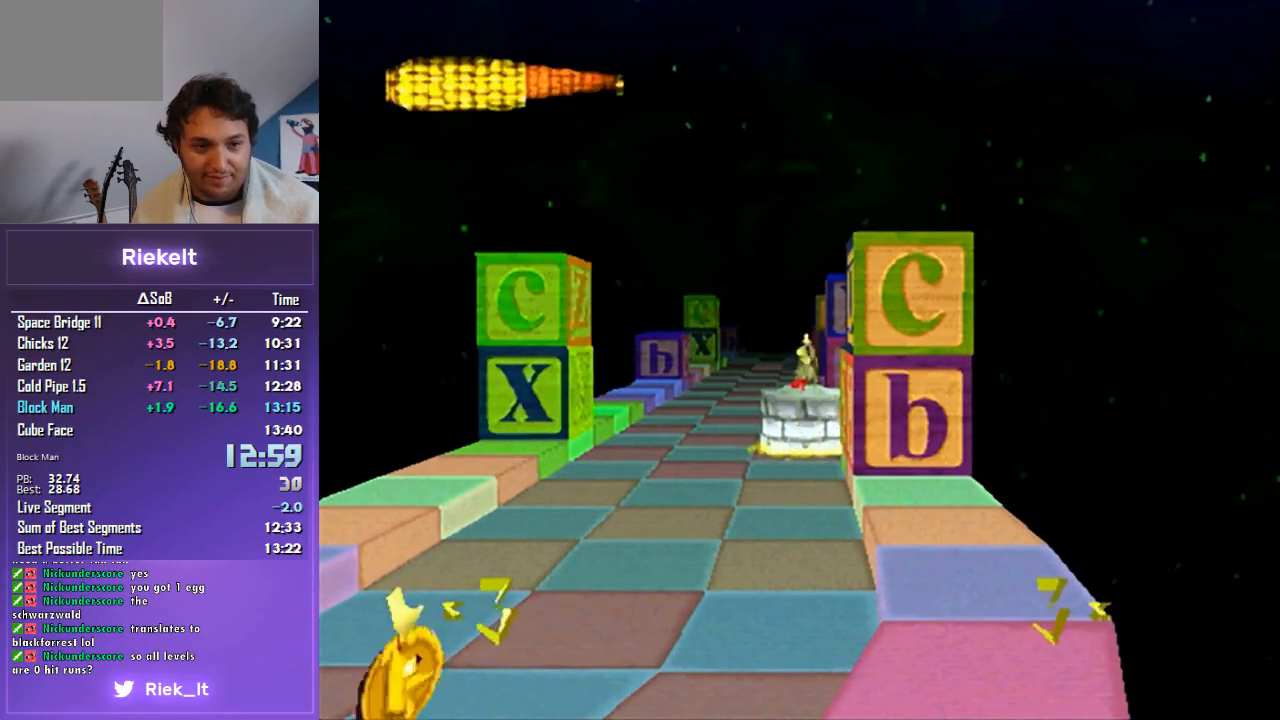
{"buttons": [], "left_stick": "center", "right_stick": "center", "events": []}
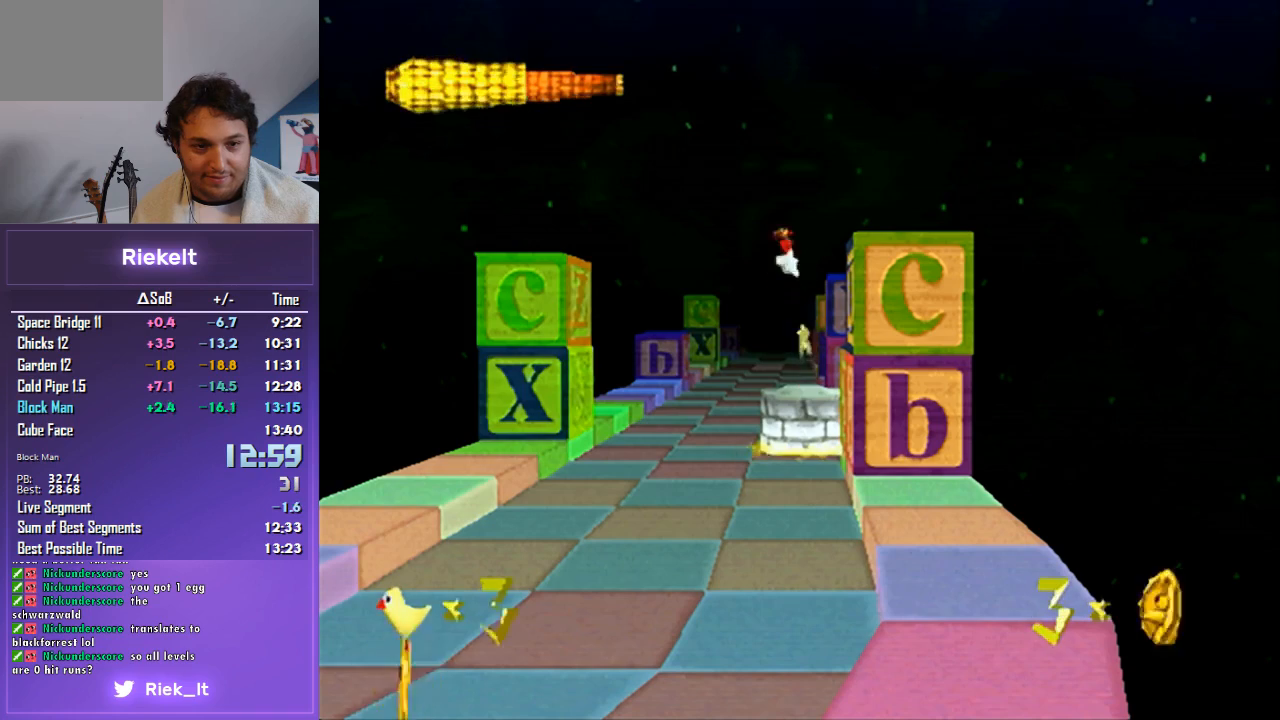
{"buttons": [], "left_stick": "center", "right_stick": "center", "events": []}
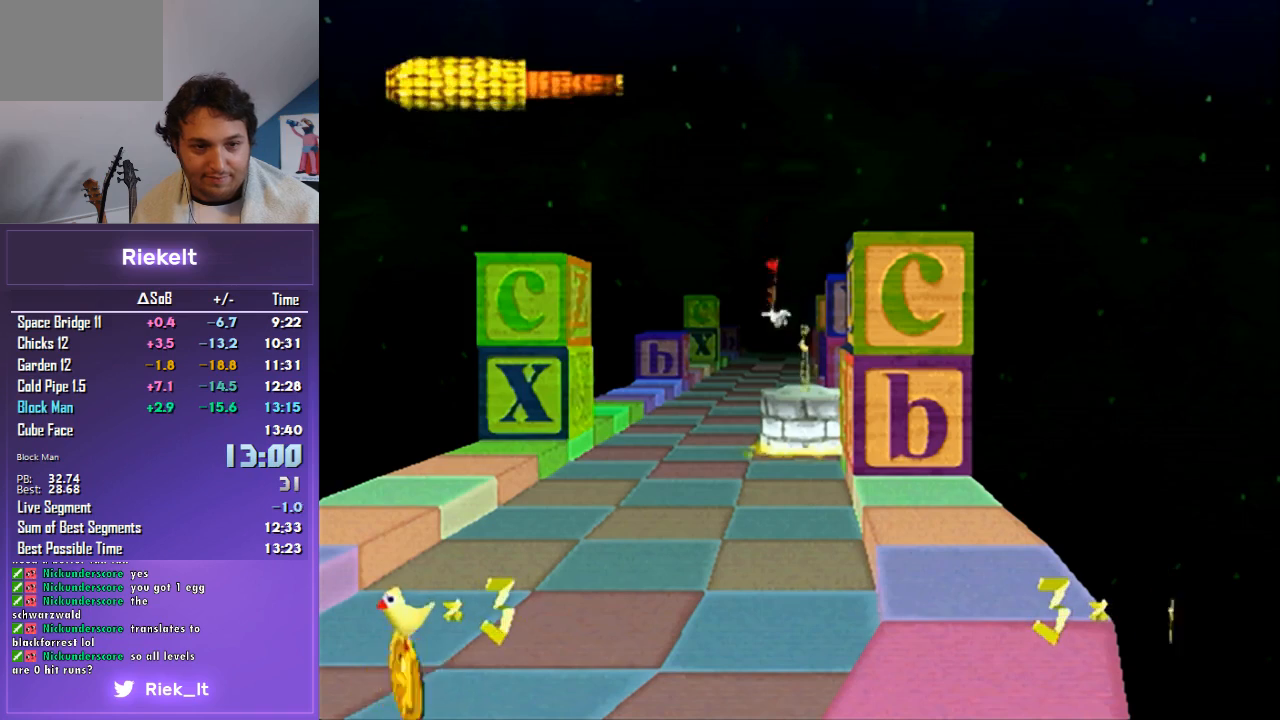
{"buttons": ["CROSS"], "left_stick": "center", "right_stick": "center", "events": [[267, "CROSS", "down"], [400, "CROSS", "up"], [500, "CROSS", "down"]]}
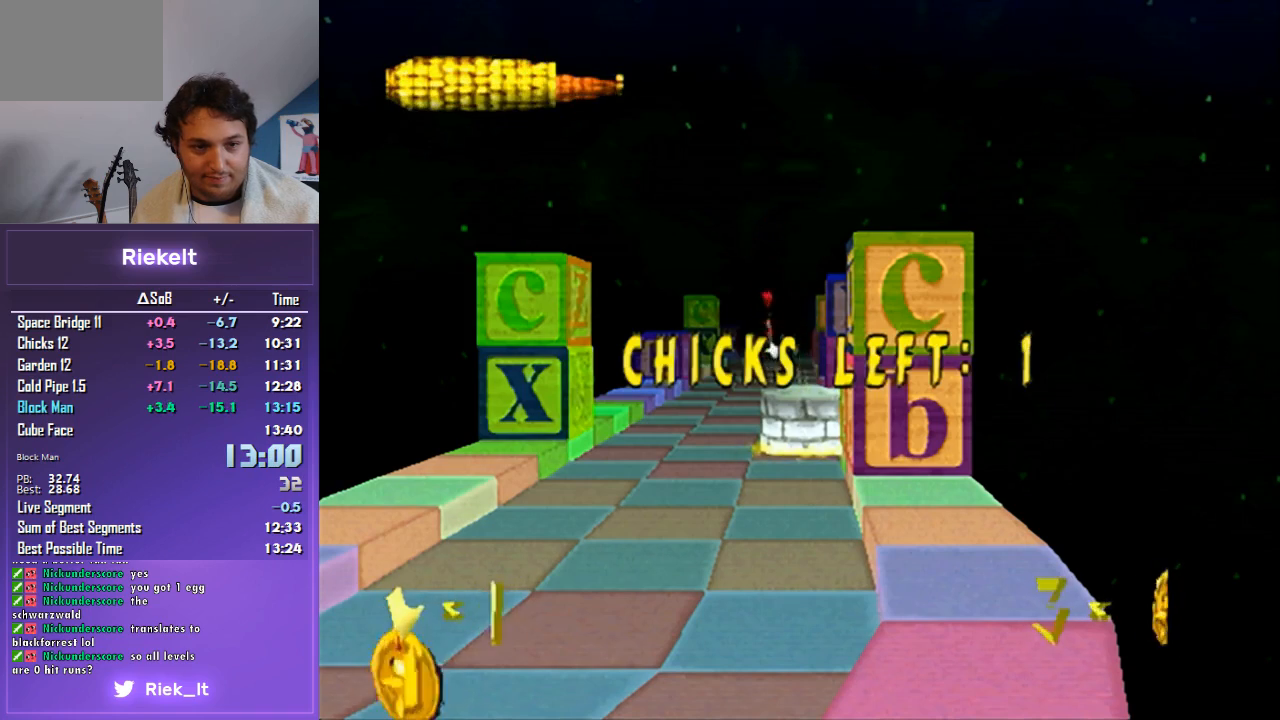
{"buttons": [], "left_stick": "center", "right_stick": "center", "events": [[67, "CROSS", "up"], [333, "CROSS", "down"], [433, "CROSS", "up"]]}